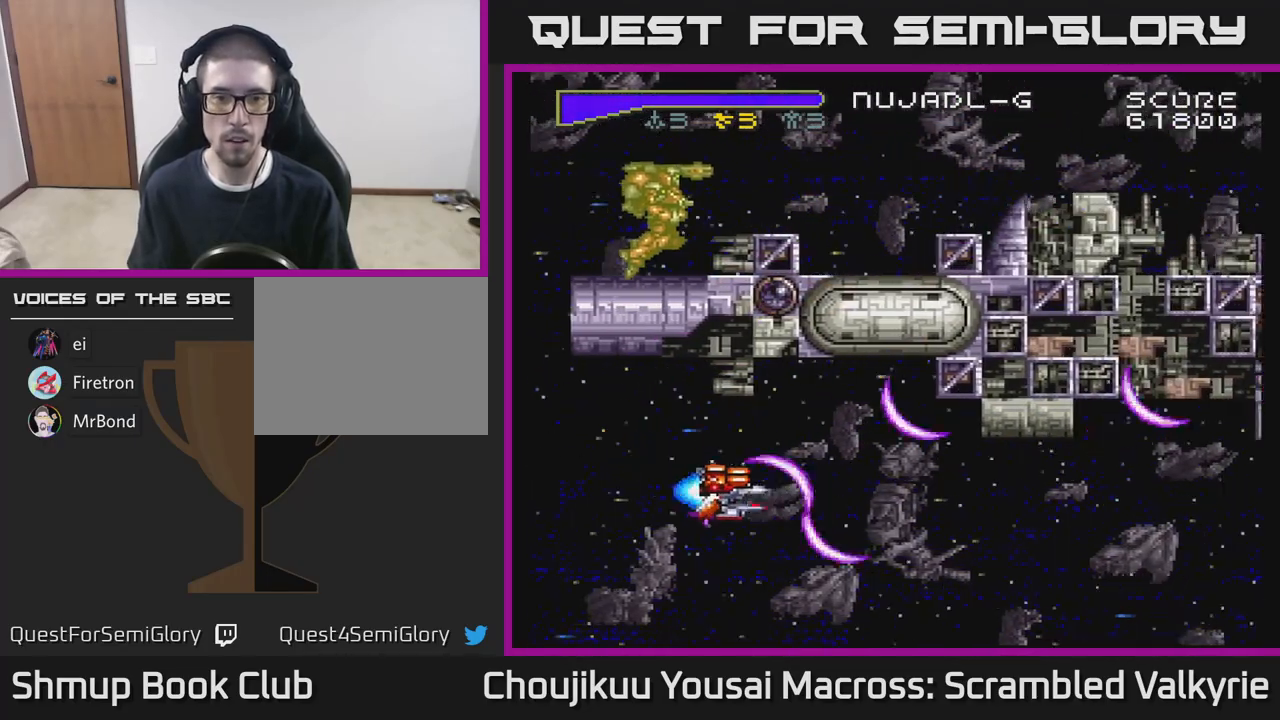
Gameplay with a controller (Xbox layout); each line is a JSON object with the inputs held at the frame after it. "events" lists button and stick changes between this image and that frame as [ms after this image, input, new state], when the widget could be followed in between. Not read: L3 R3 left_stick right_stick.
{"buttons": ["A", "DPAD_RIGHT"], "events": [[200, "DPAD_DOWN", "down"], [317, "DPAD_DOWN", "up"]]}
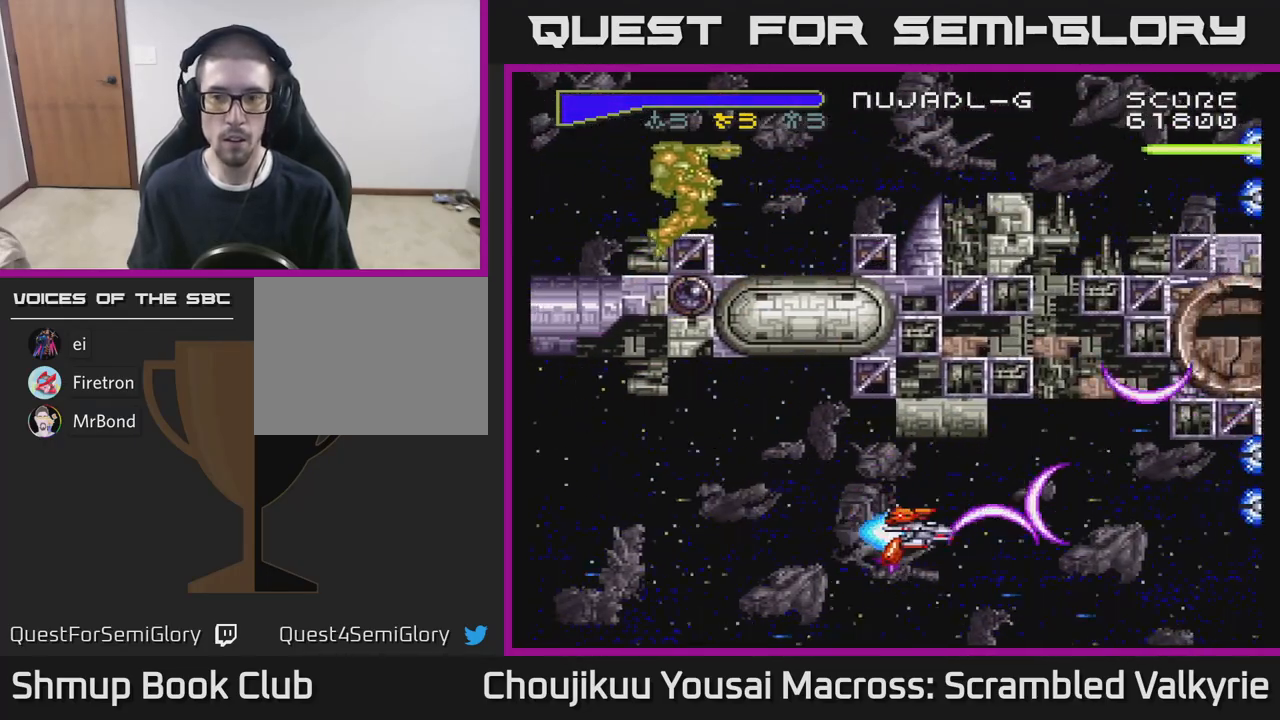
{"buttons": ["A"], "events": [[200, "DPAD_RIGHT", "up"], [217, "DPAD_UP", "down"], [267, "DPAD_LEFT", "down"], [300, "DPAD_UP", "up"], [333, "DPAD_LEFT", "up"]]}
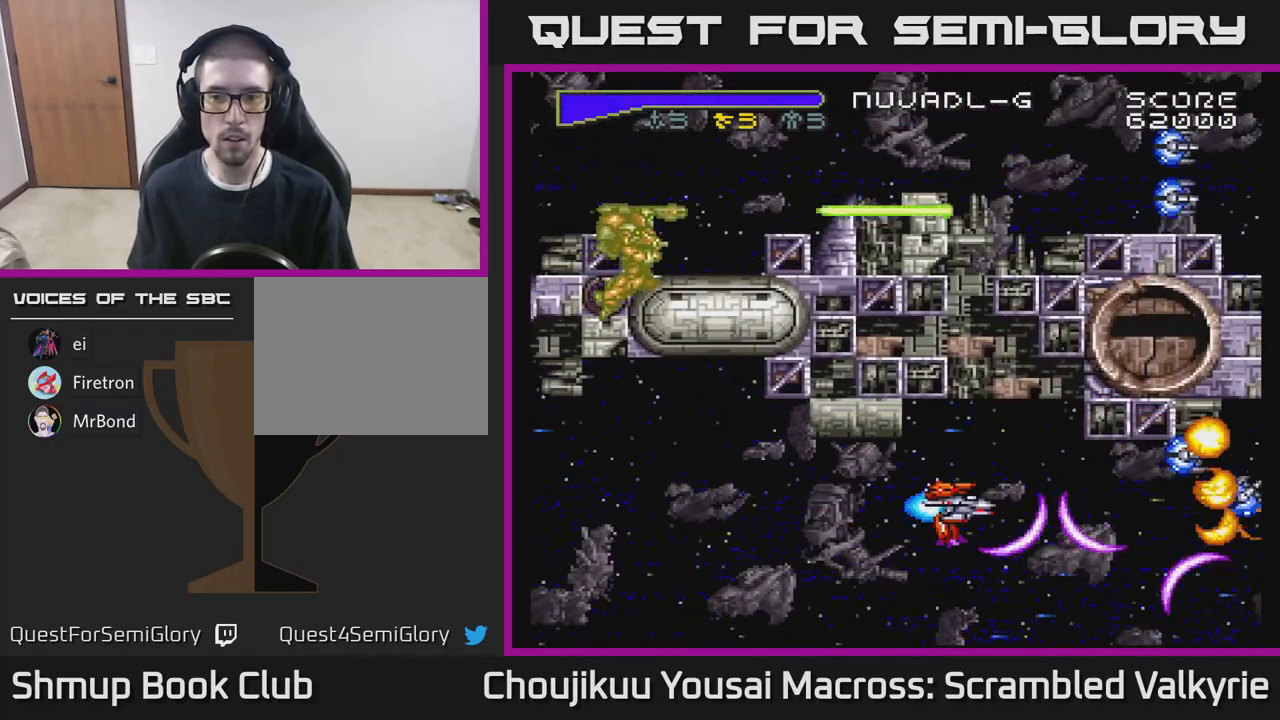
{"buttons": ["A"], "events": []}
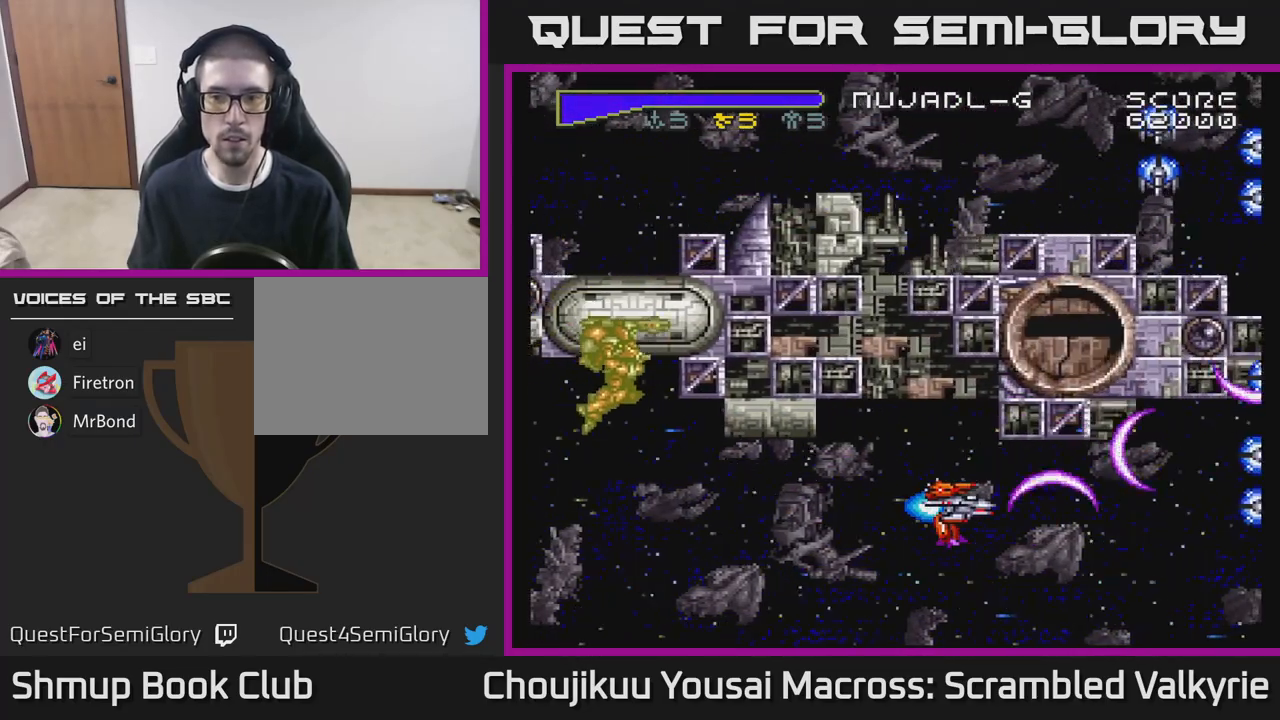
{"buttons": ["A"], "events": []}
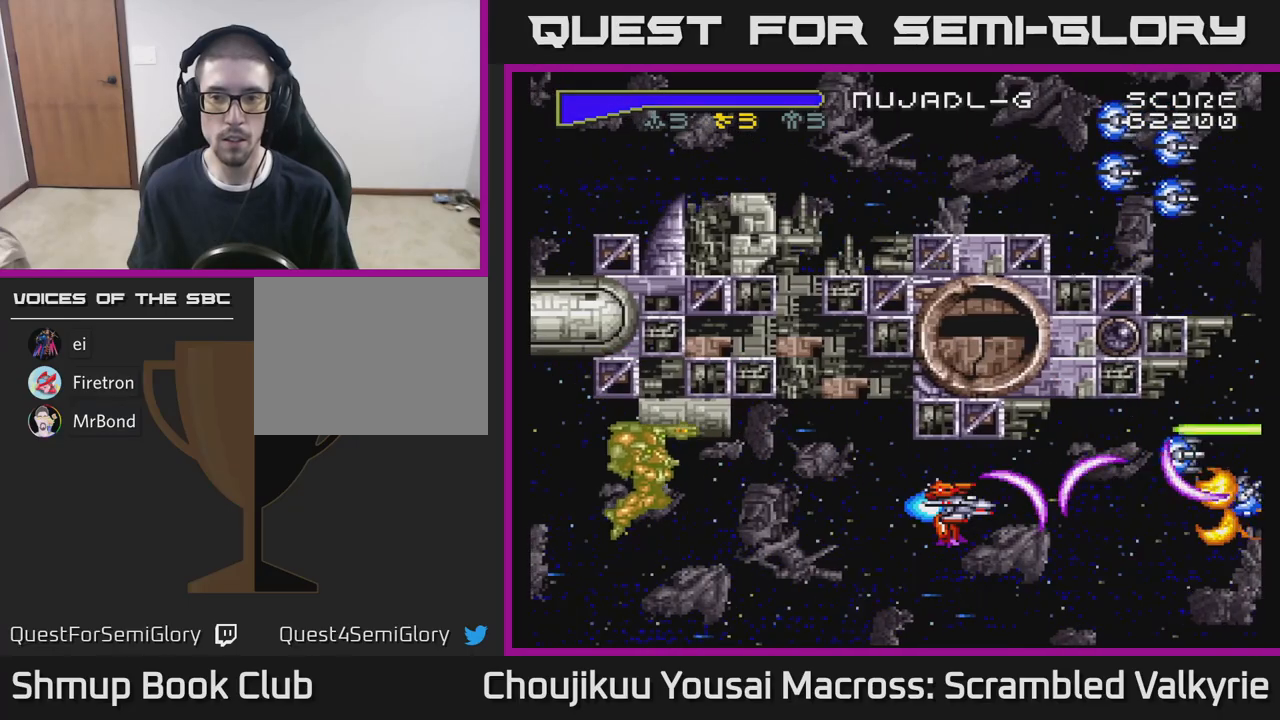
{"buttons": ["A"], "events": []}
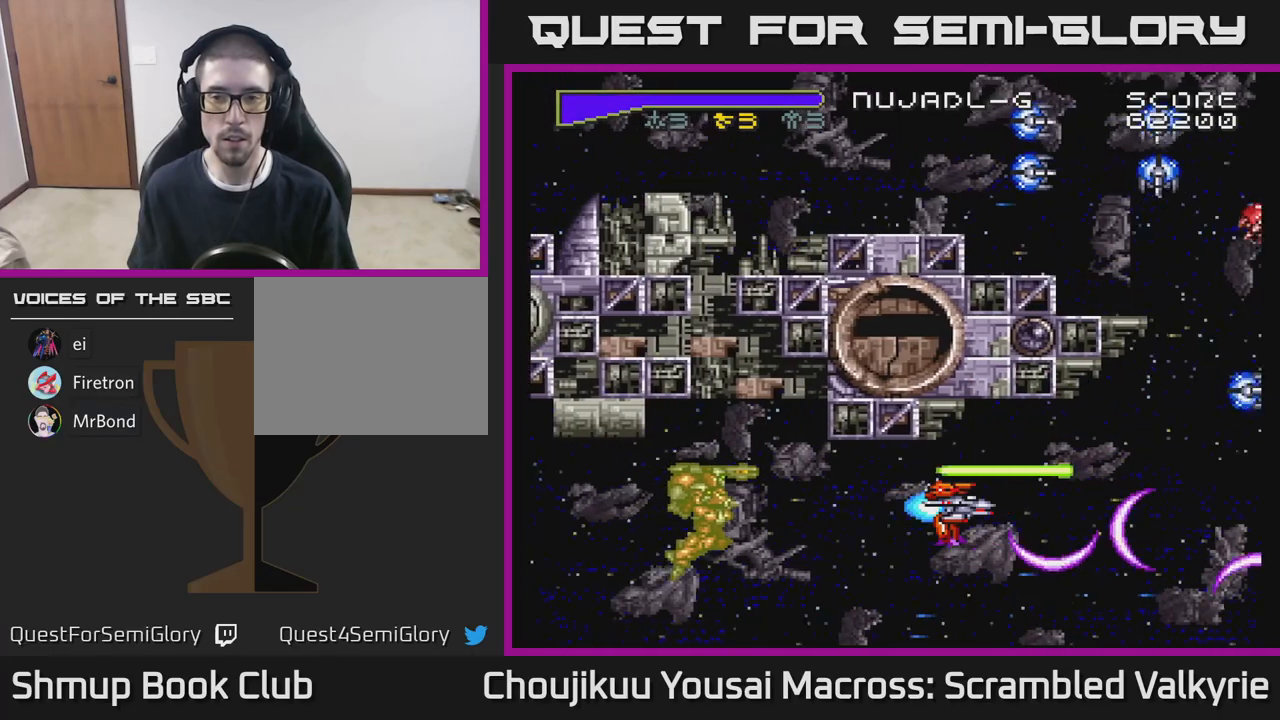
{"buttons": ["A", "DPAD_UP"], "events": [[50, "DPAD_RIGHT", "down"], [200, "DPAD_UP", "down"], [400, "DPAD_RIGHT", "up"]]}
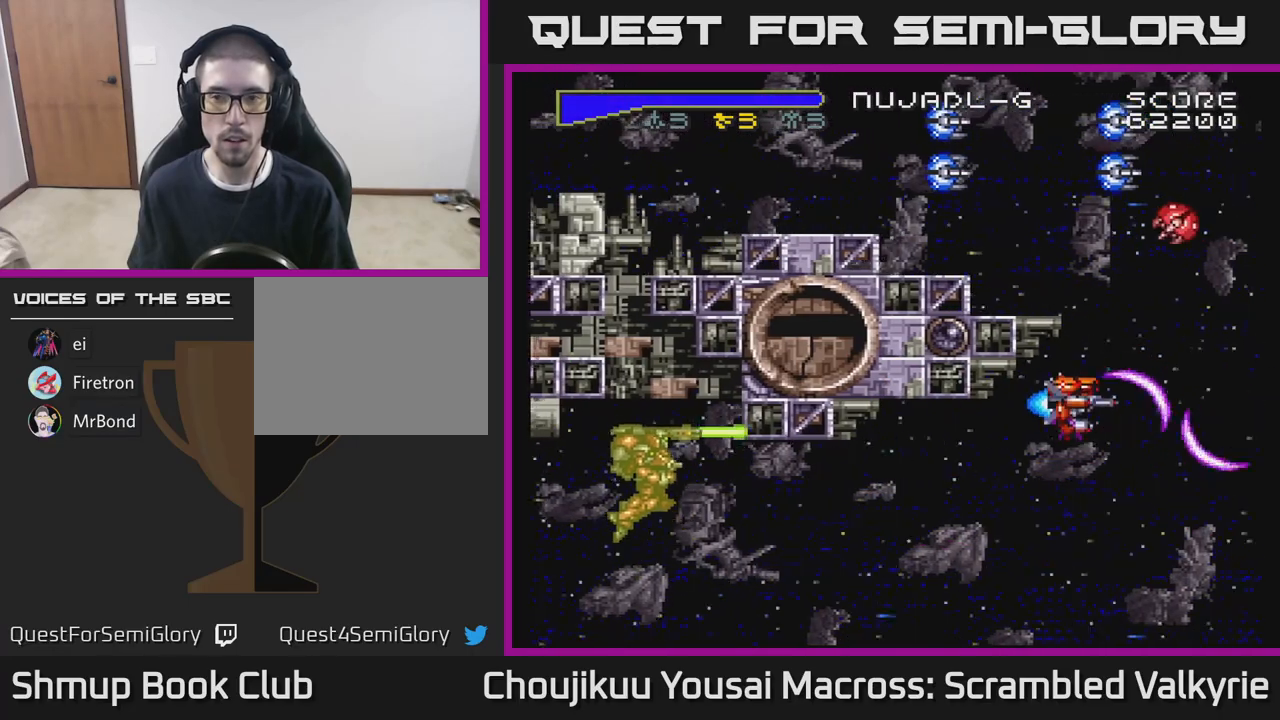
{"buttons": ["A", "DPAD_LEFT"], "events": [[333, "DPAD_LEFT", "down"], [467, "DPAD_UP", "up"]]}
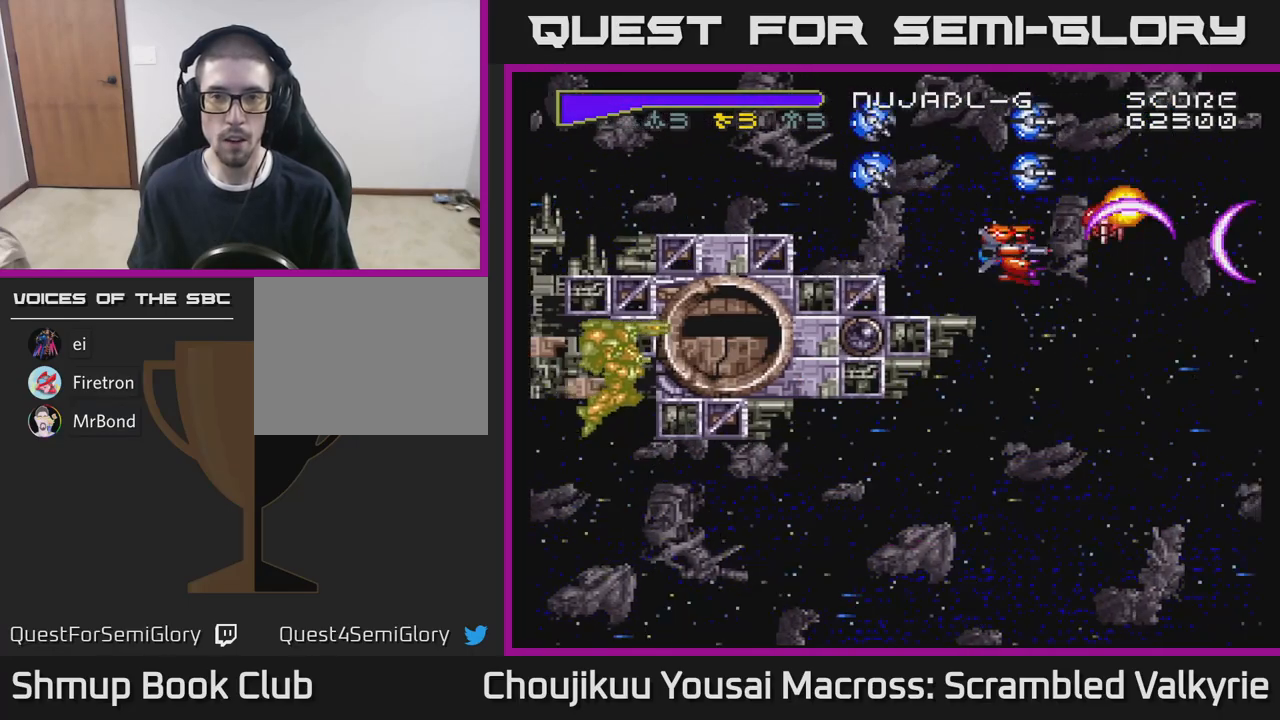
{"buttons": ["A", "DPAD_LEFT"], "events": []}
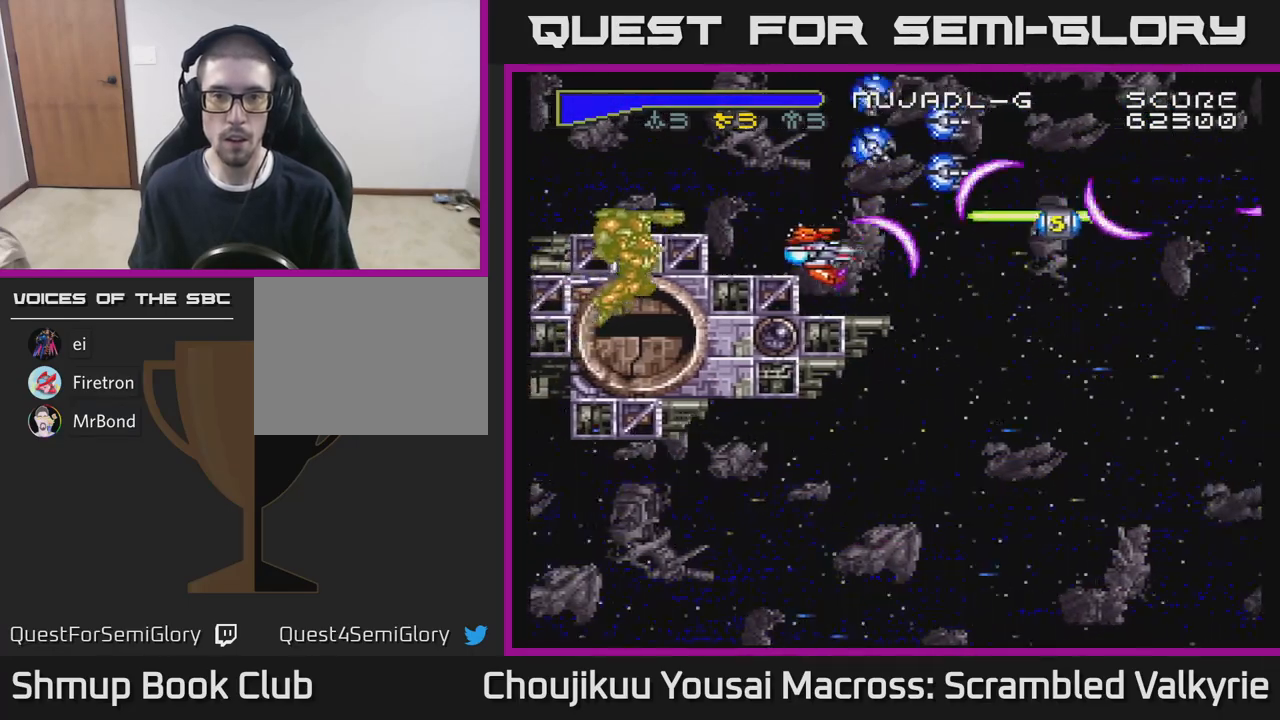
{"buttons": ["A", "DPAD_UP"], "events": [[117, "DPAD_UP", "down"], [433, "DPAD_LEFT", "up"]]}
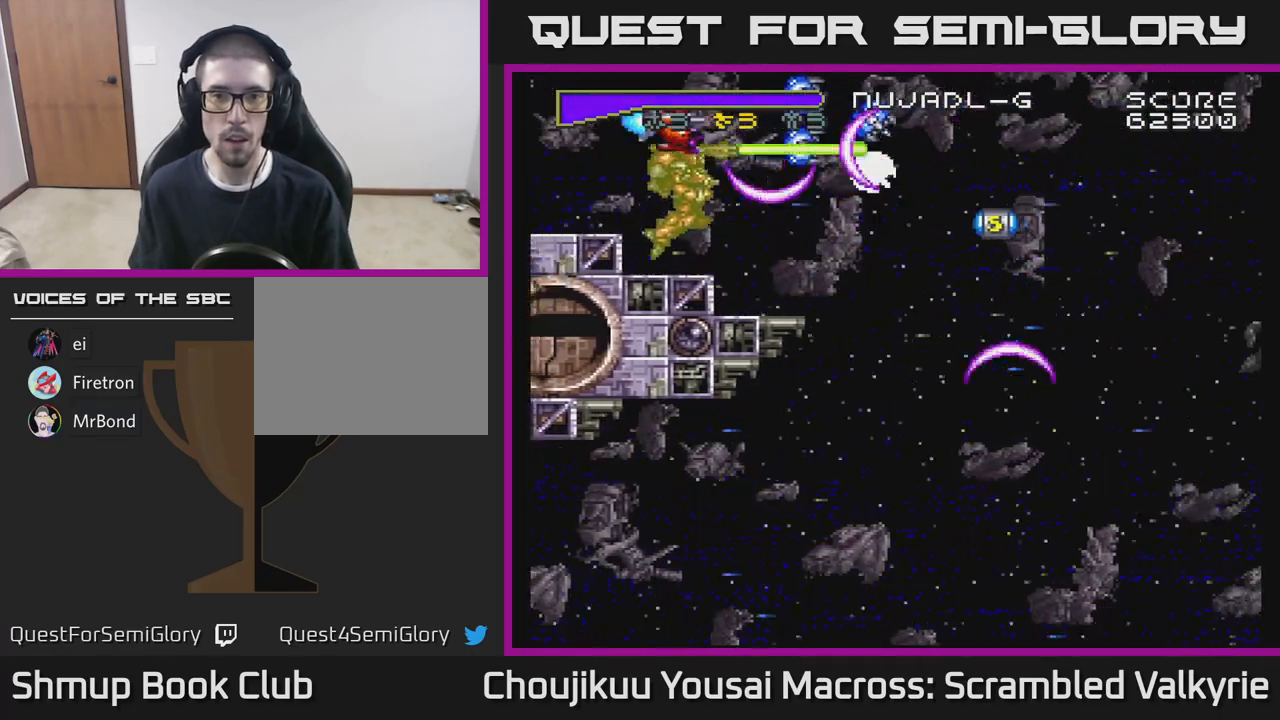
{"buttons": ["A"], "events": [[17, "DPAD_UP", "up"], [283, "DPAD_LEFT", "down"], [433, "DPAD_LEFT", "up"]]}
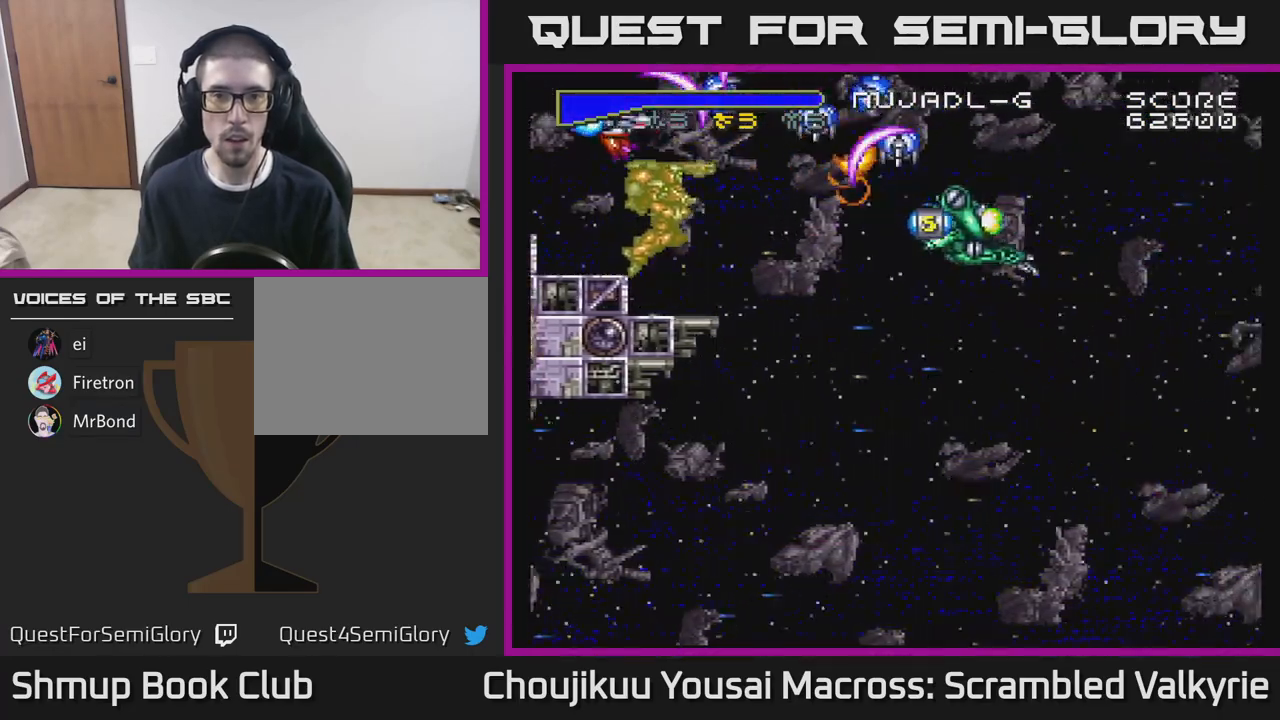
{"buttons": ["A", "DPAD_UP"], "events": [[83, "DPAD_DOWN", "down"], [233, "DPAD_DOWN", "up"], [233, "DPAD_LEFT", "down"], [283, "DPAD_UP", "down"], [433, "DPAD_LEFT", "up"]]}
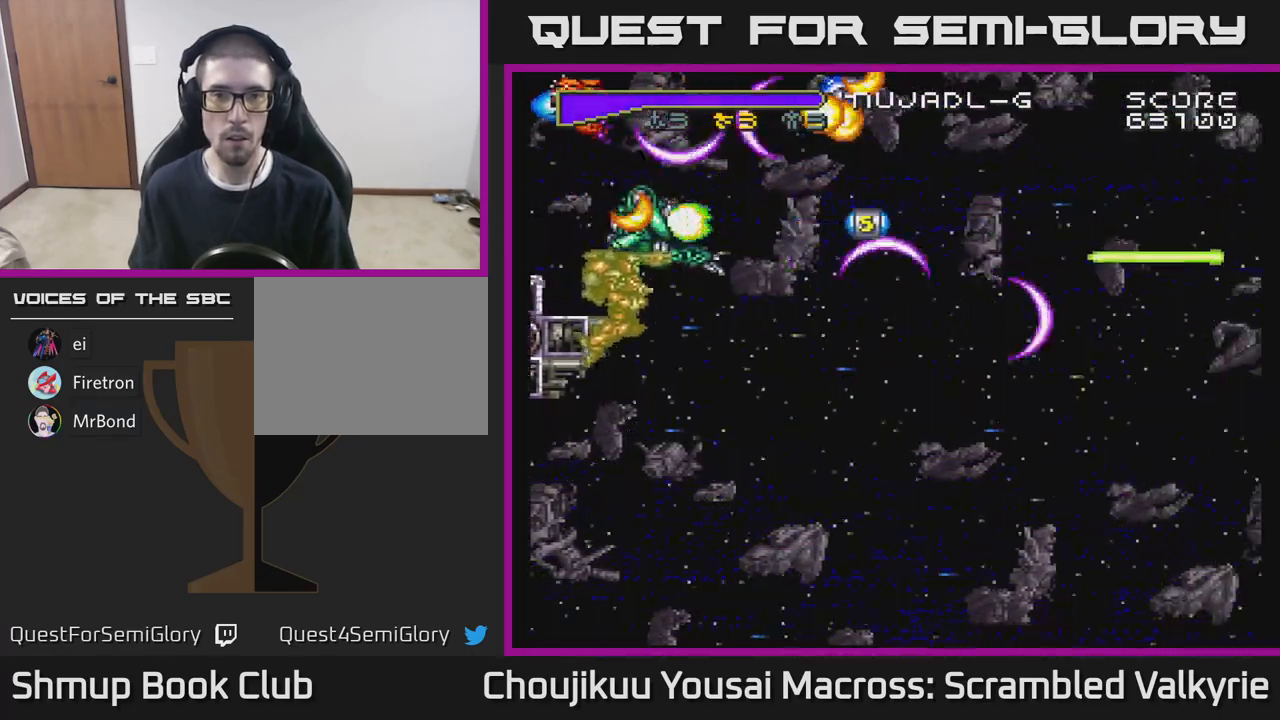
{"buttons": ["A"], "events": [[50, "DPAD_UP", "up"]]}
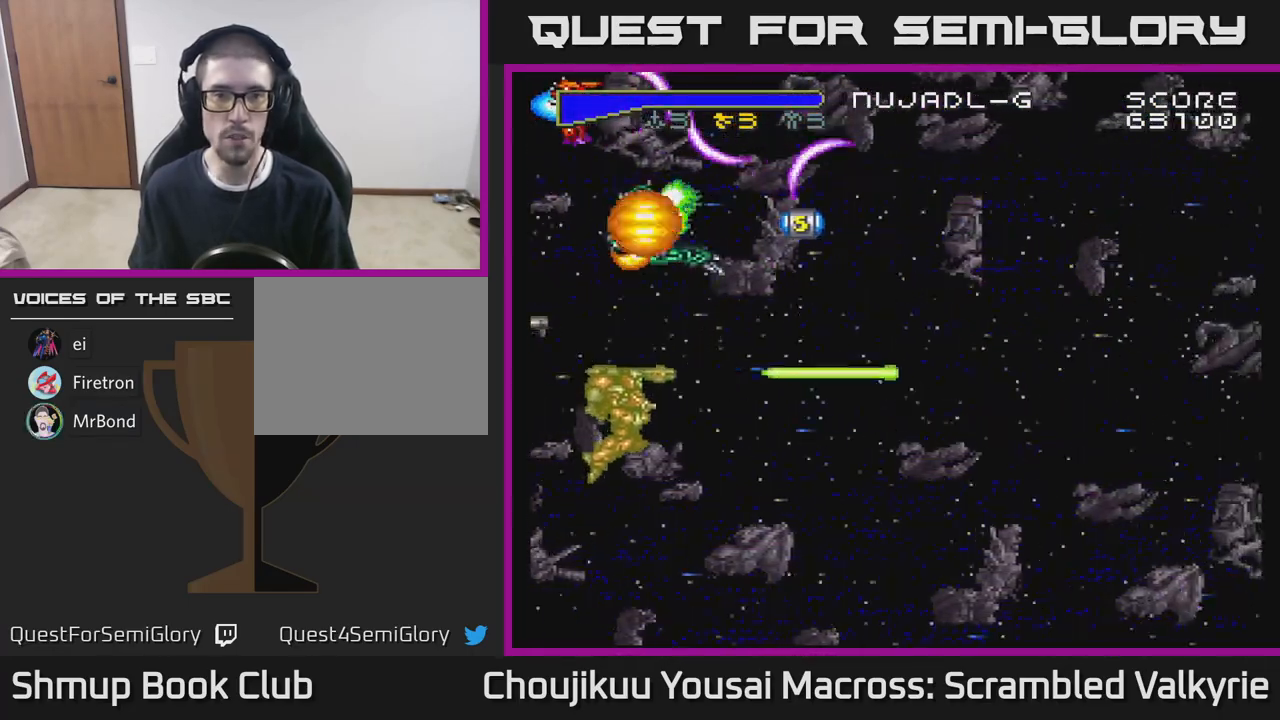
{"buttons": ["A", "DPAD_DOWN"], "events": [[483, "DPAD_DOWN", "down"]]}
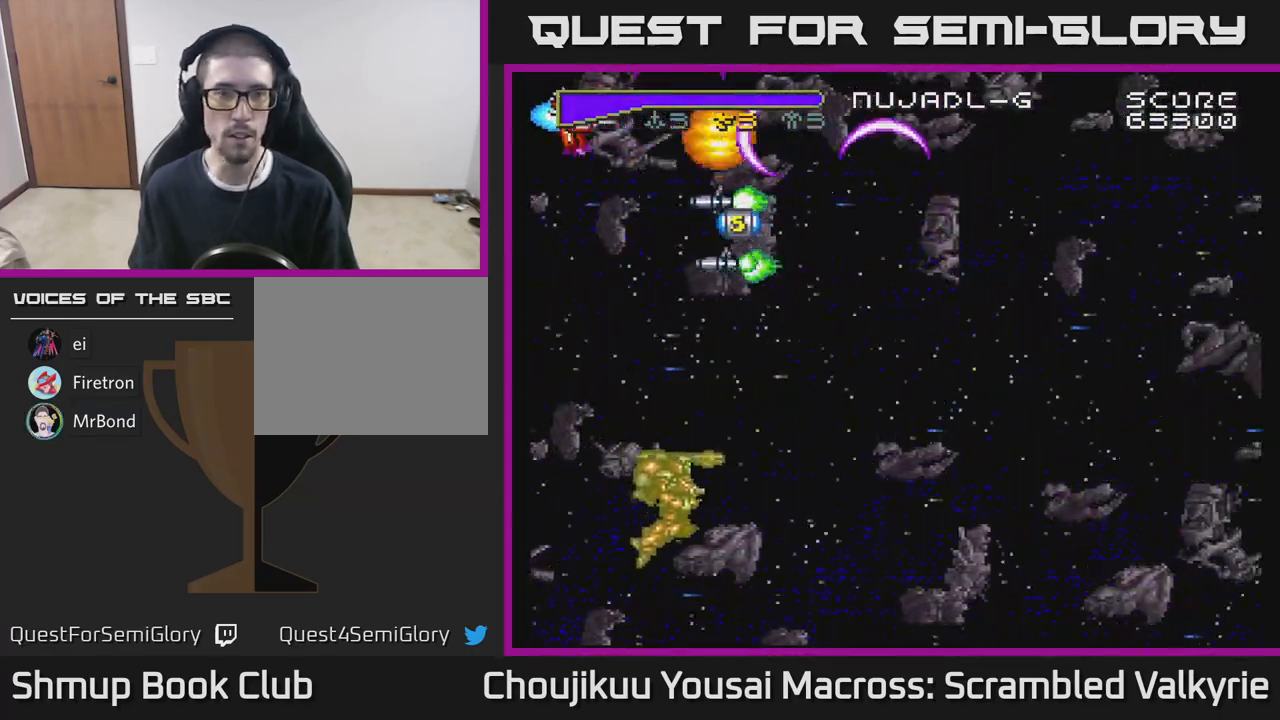
{"buttons": ["A", "DPAD_DOWN"], "events": []}
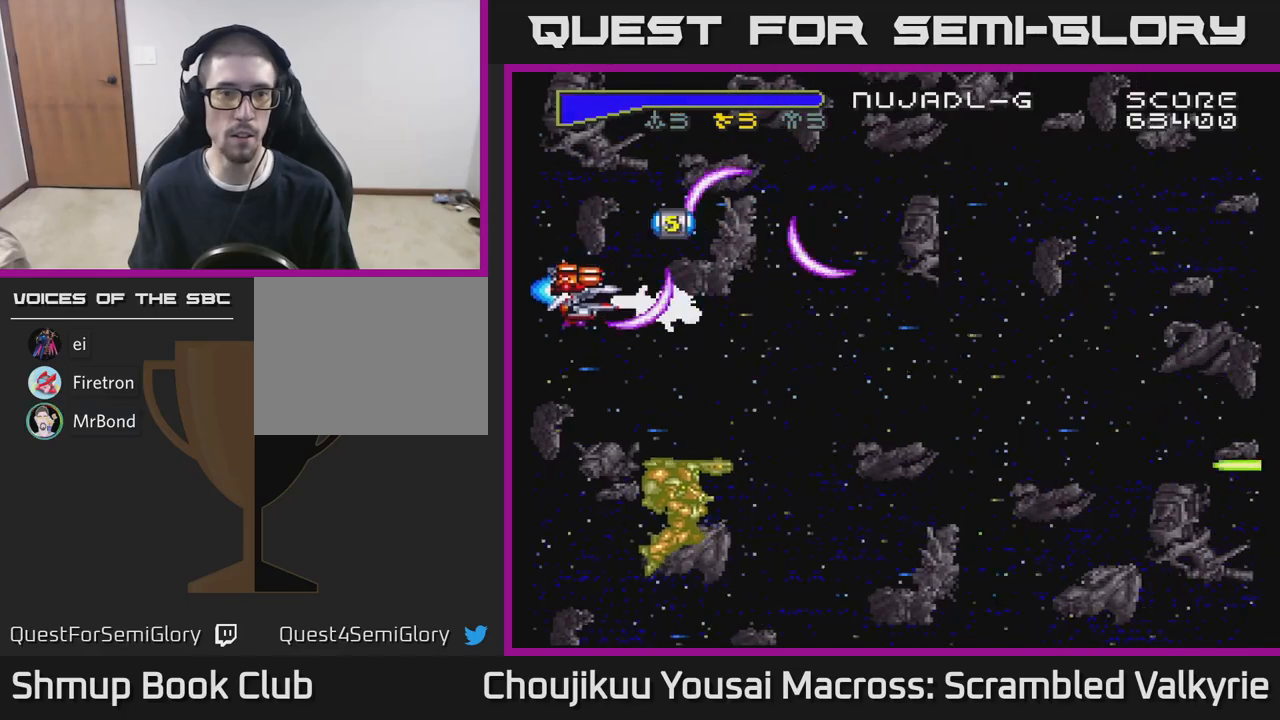
{"buttons": ["A", "DPAD_UP"], "events": [[33, "DPAD_LEFT", "down"], [50, "DPAD_DOWN", "up"], [83, "DPAD_UP", "down"], [167, "DPAD_LEFT", "up"], [350, "DPAD_RIGHT", "down"], [350, "DPAD_UP", "up"], [400, "DPAD_RIGHT", "up"], [400, "DPAD_UP", "down"]]}
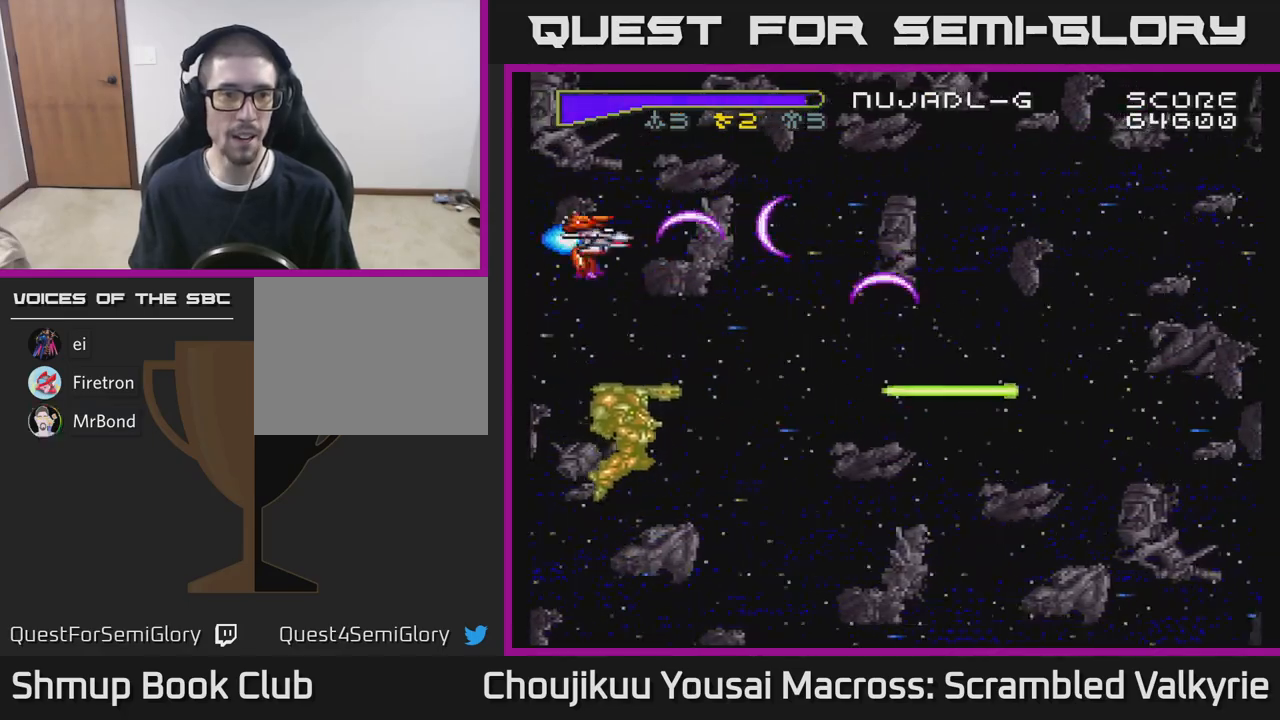
{"buttons": ["A", "DPAD_DOWN", "DPAD_RIGHT"], "events": [[83, "DPAD_UP", "up"], [117, "DPAD_DOWN", "down"], [217, "DPAD_RIGHT", "down"]]}
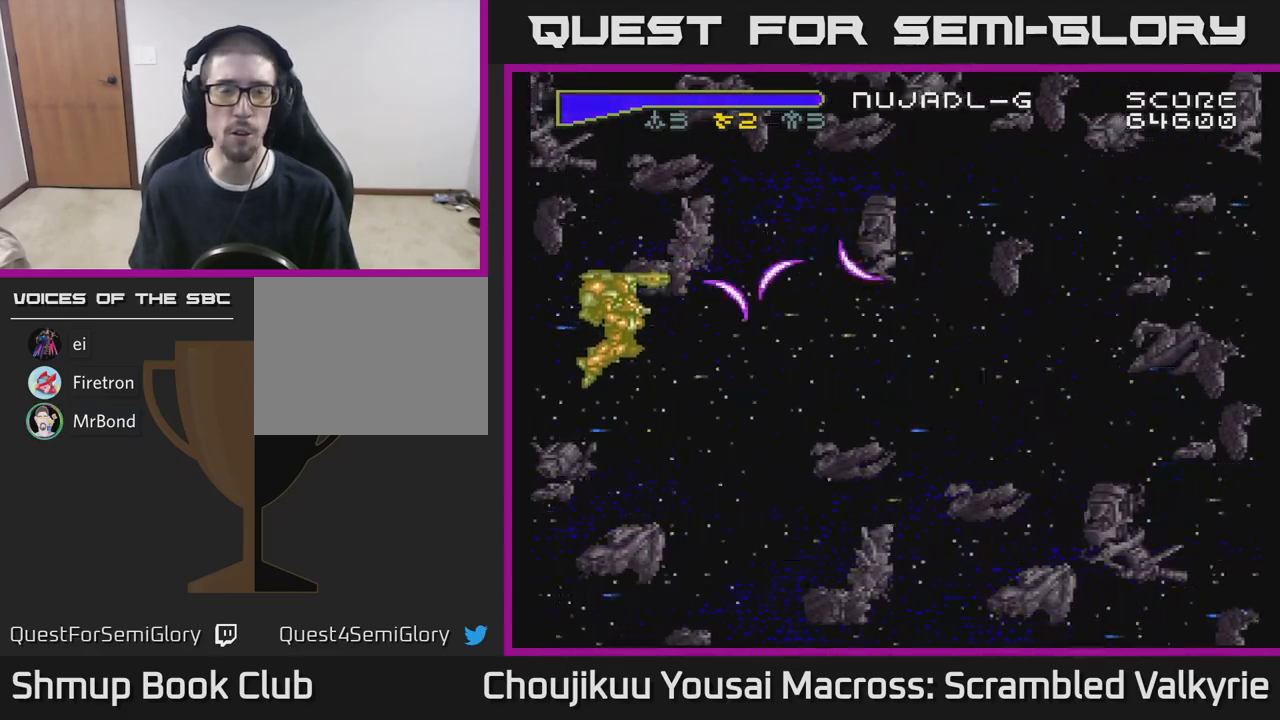
{"buttons": ["A", "DPAD_RIGHT"], "events": [[217, "DPAD_DOWN", "up"], [367, "DPAD_DOWN", "down"], [500, "DPAD_DOWN", "up"]]}
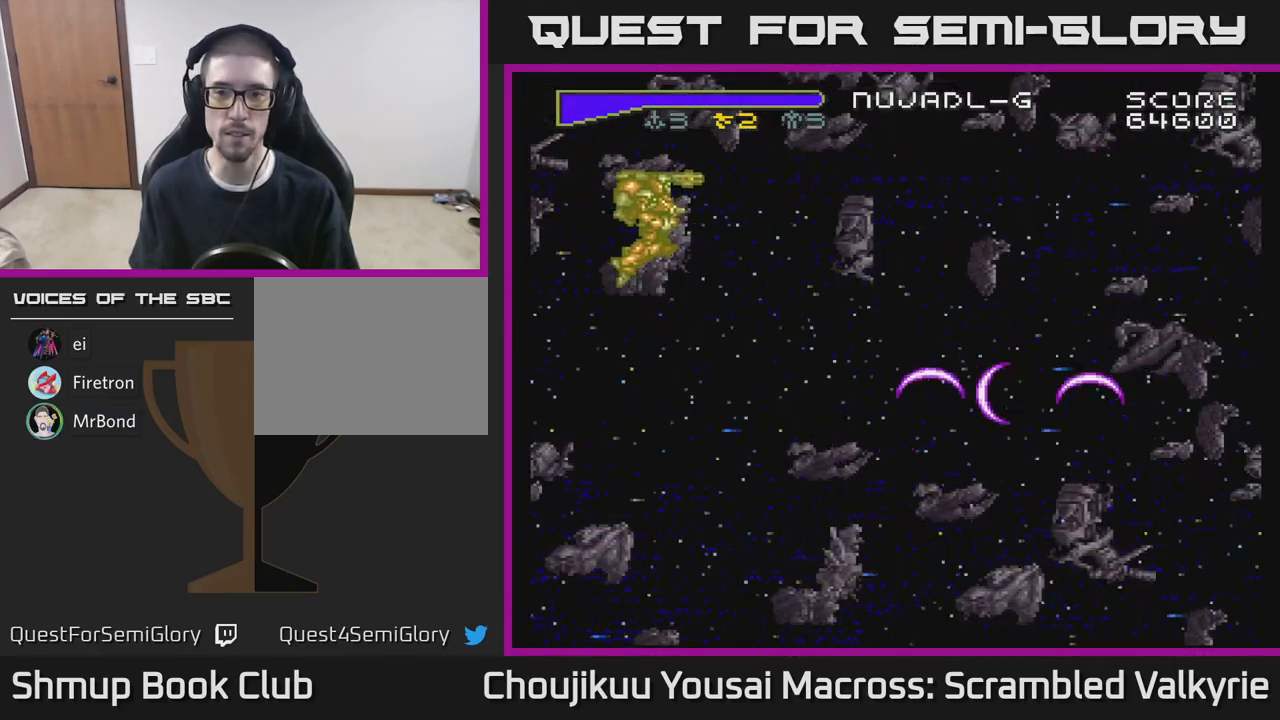
{"buttons": ["A", "DPAD_UP"], "events": [[83, "DPAD_RIGHT", "up"], [100, "DPAD_UP", "down"], [133, "X", "down"], [267, "X", "up"]]}
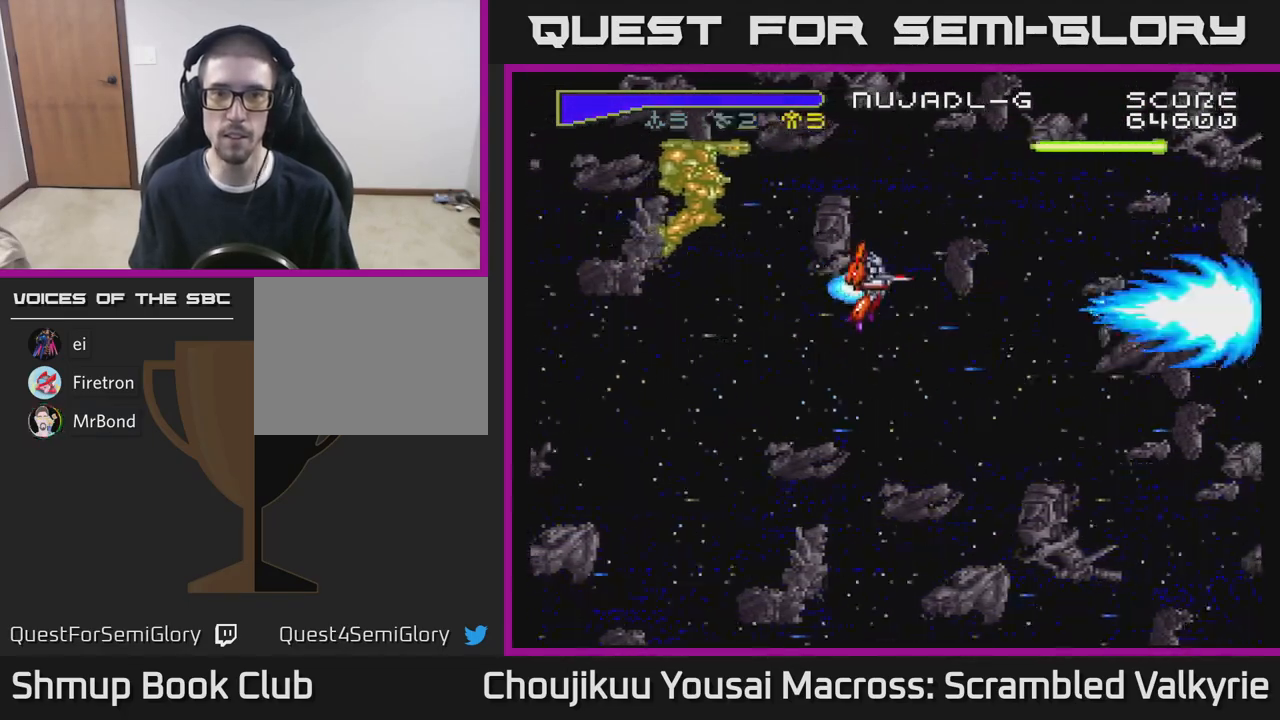
{"buttons": ["A", "DPAD_LEFT"], "events": [[50, "DPAD_LEFT", "down"], [183, "DPAD_UP", "up"], [300, "DPAD_DOWN", "down"], [500, "DPAD_DOWN", "up"]]}
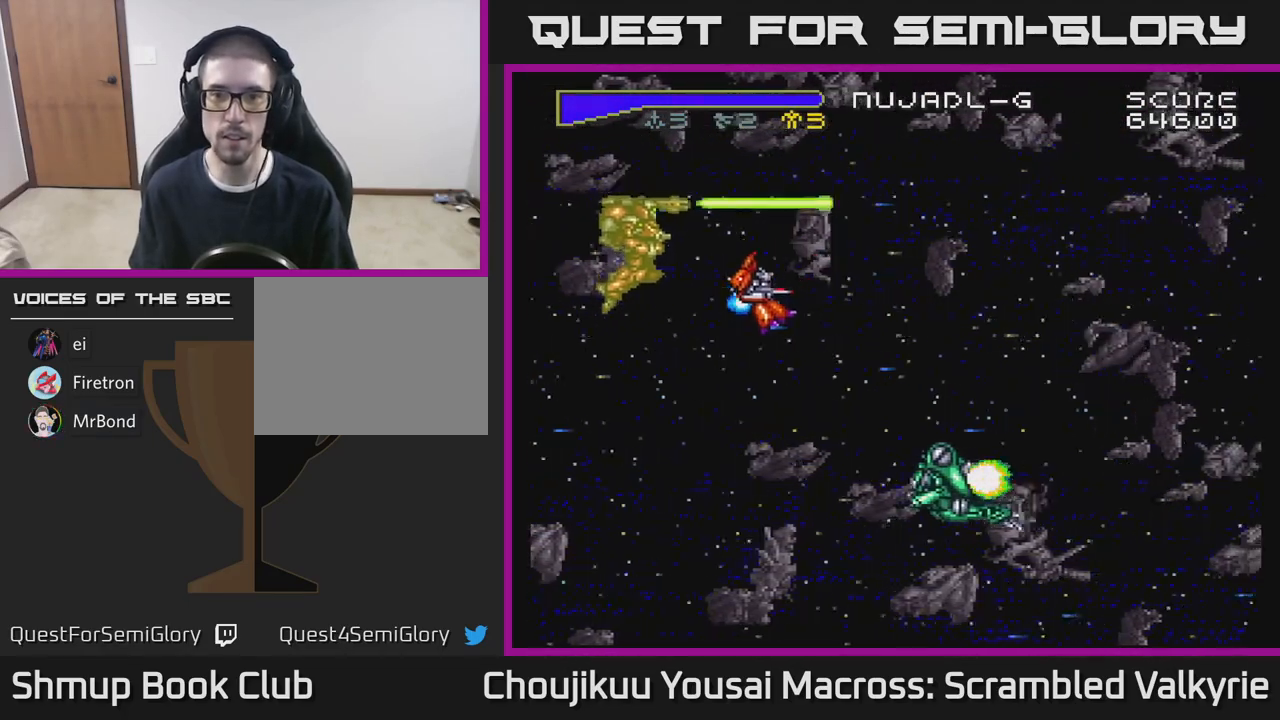
{"buttons": ["A", "DPAD_LEFT"], "events": [[50, "DPAD_UP", "down"], [200, "DPAD_UP", "up"]]}
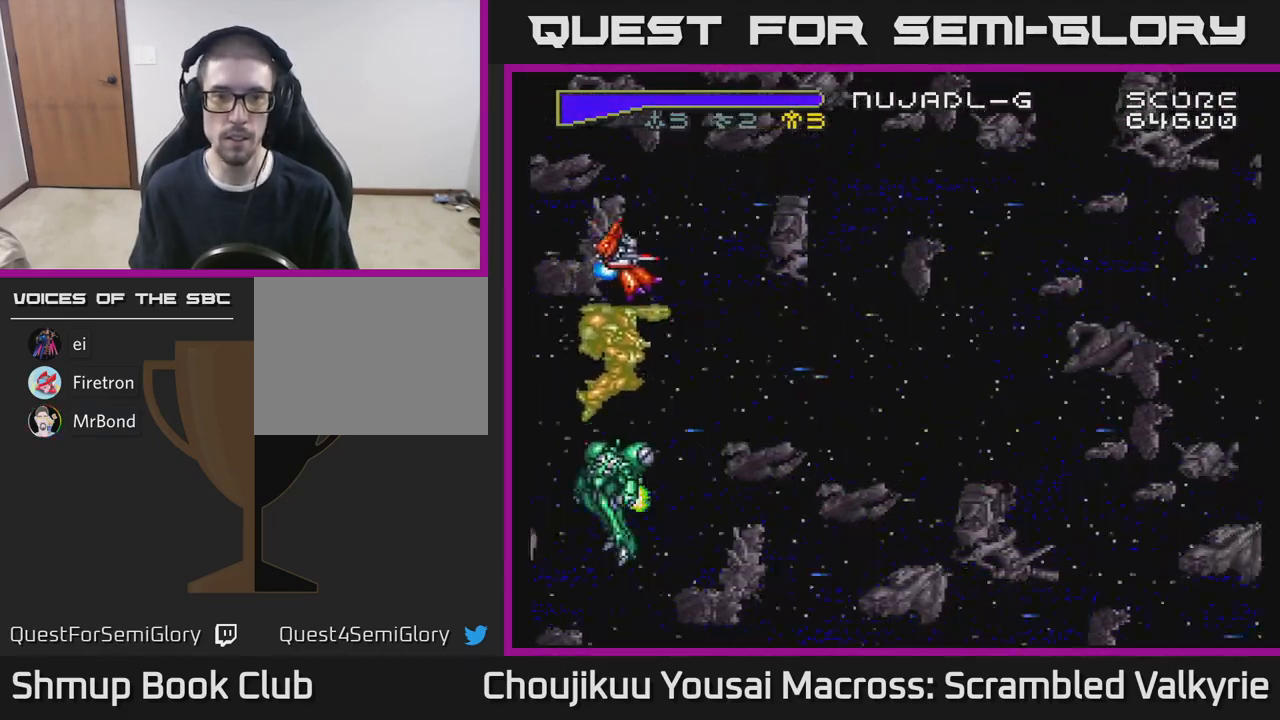
{"buttons": ["A", "DPAD_DOWN", "DPAD_LEFT"], "events": [[183, "DPAD_DOWN", "down"]]}
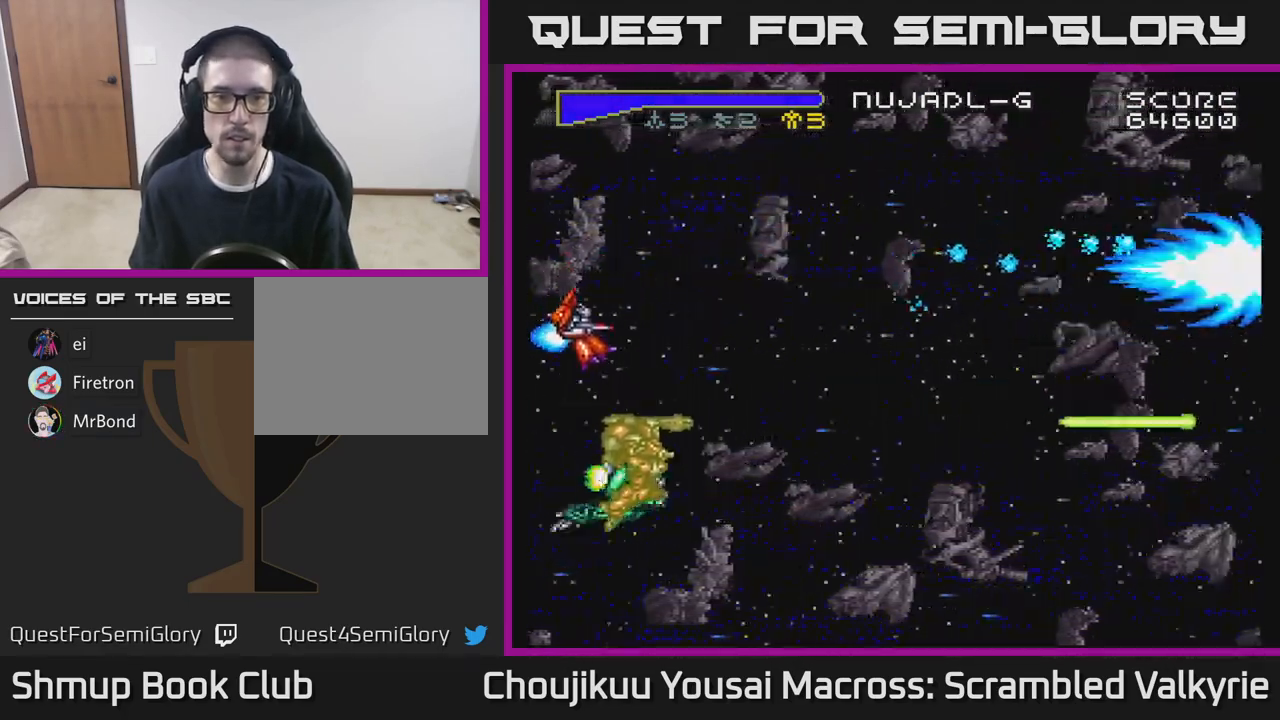
{"buttons": ["A", "DPAD_DOWN", "DPAD_RIGHT"], "events": [[50, "DPAD_LEFT", "up"], [400, "DPAD_RIGHT", "down"]]}
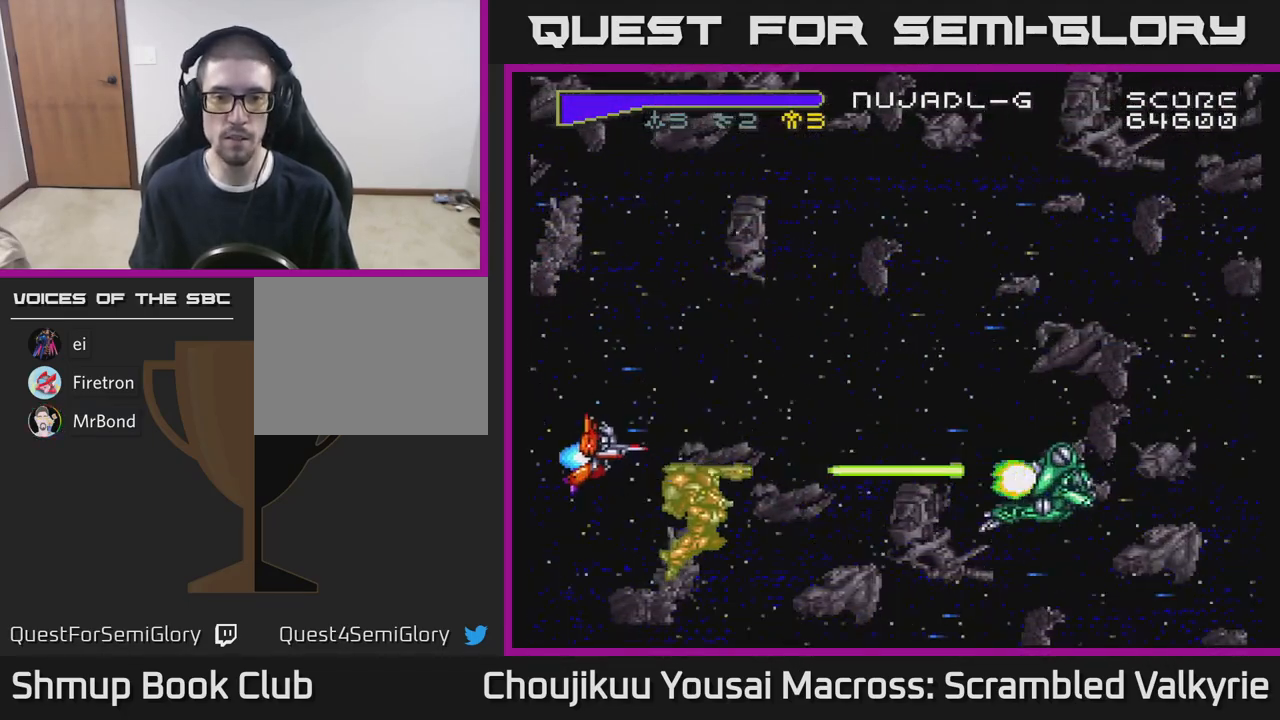
{"buttons": ["A", "DPAD_RIGHT"], "events": [[183, "DPAD_DOWN", "up"]]}
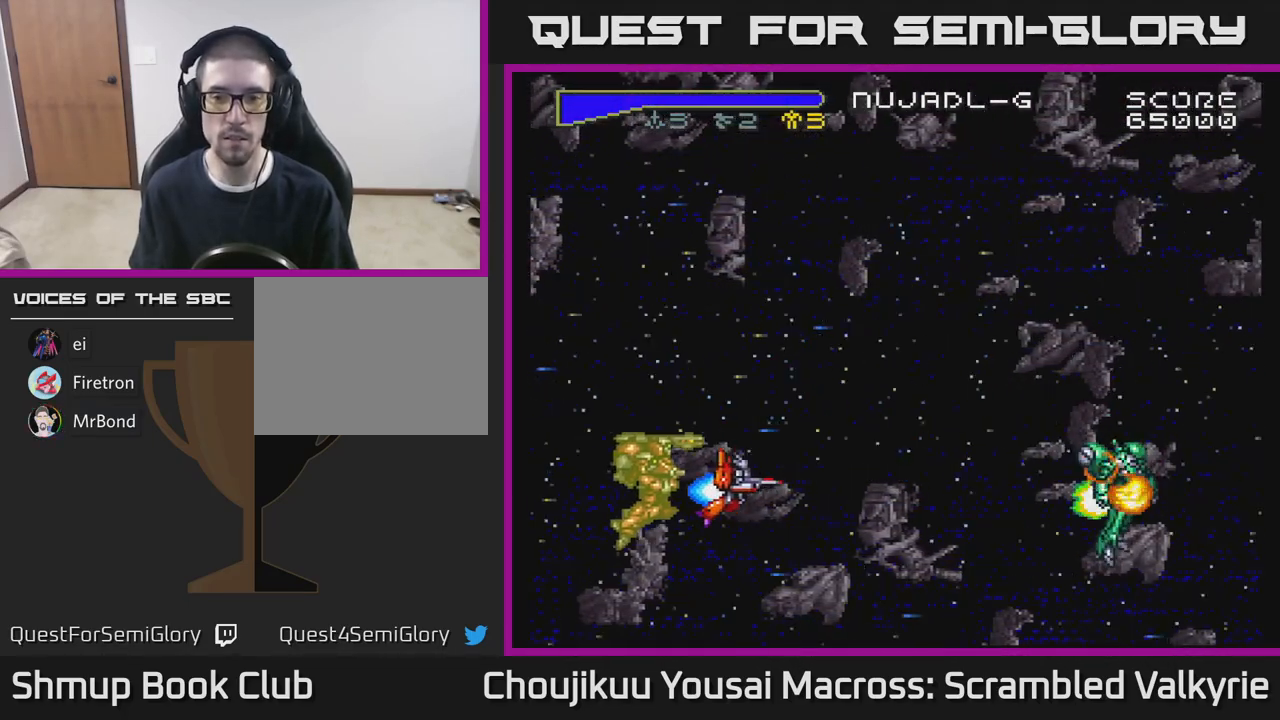
{"buttons": ["A"], "events": [[200, "DPAD_RIGHT", "up"], [267, "DPAD_LEFT", "down"], [500, "DPAD_LEFT", "up"]]}
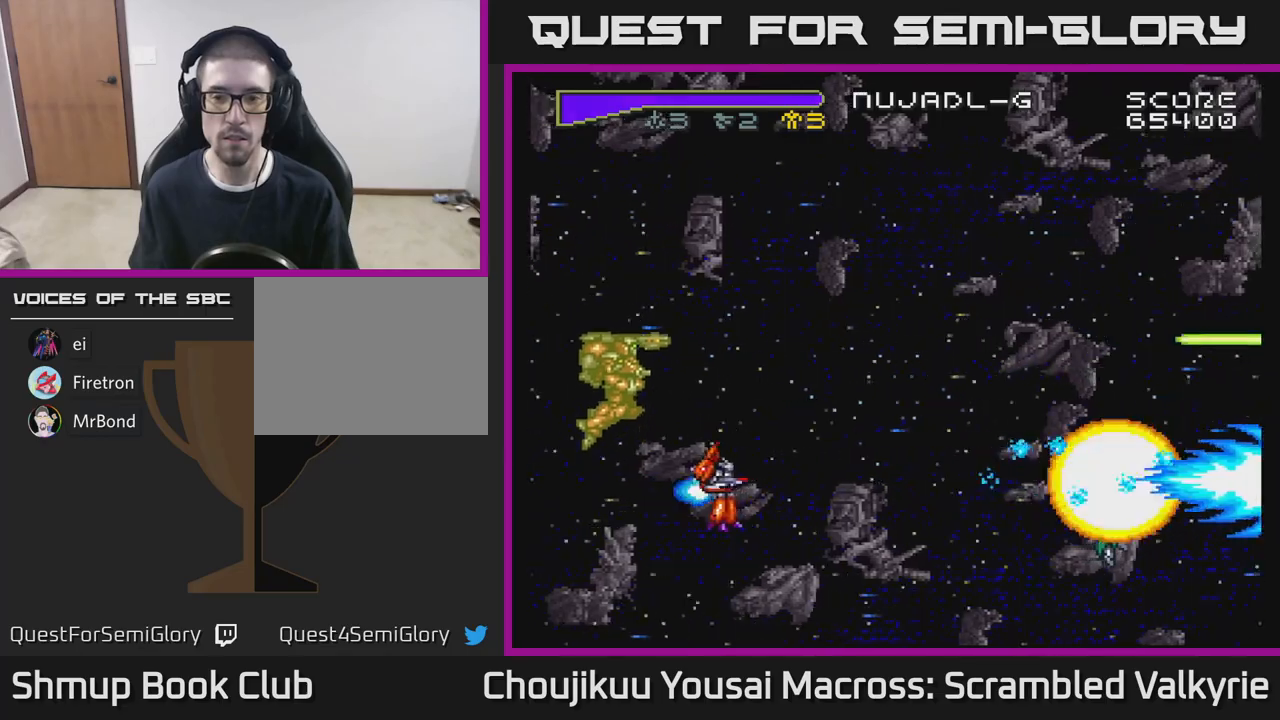
{"buttons": ["A"], "events": [[100, "DPAD_RIGHT", "down"], [117, "DPAD_UP", "down"], [250, "DPAD_UP", "up"], [433, "DPAD_RIGHT", "up"]]}
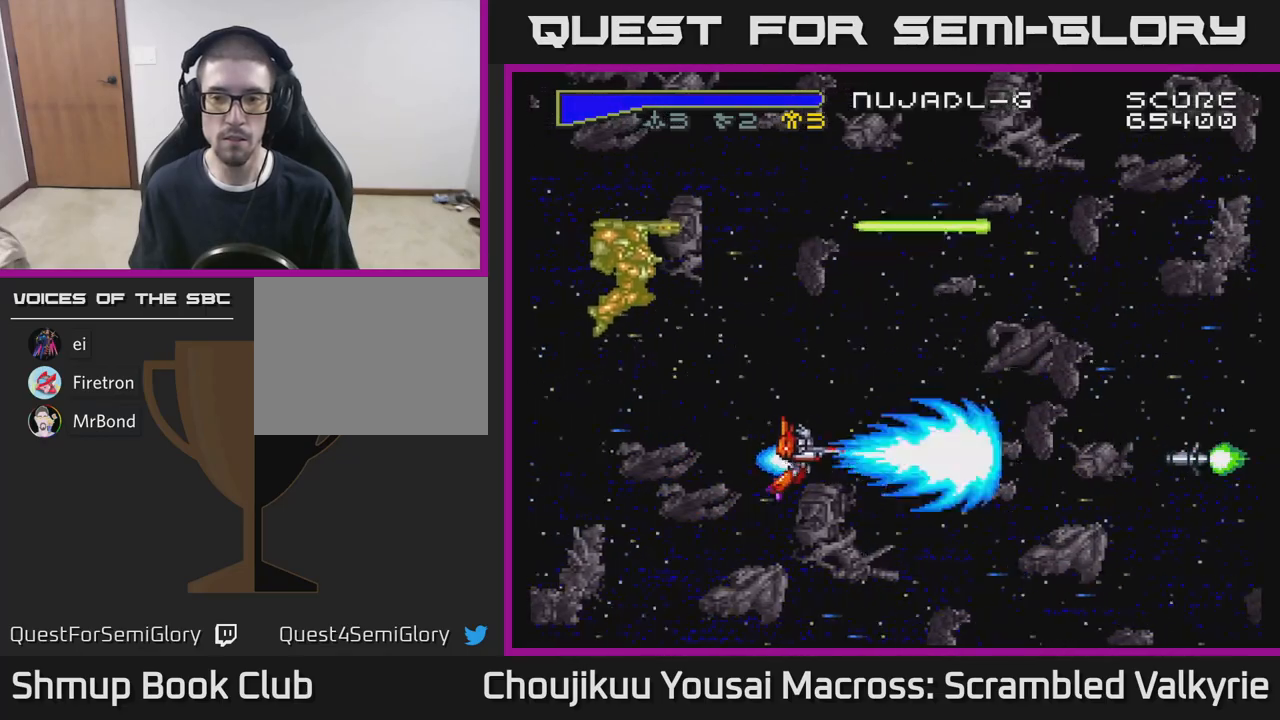
{"buttons": ["A", "DPAD_UP"], "events": [[17, "DPAD_UP", "down"], [150, "DPAD_UP", "up"], [183, "DPAD_LEFT", "down"], [300, "DPAD_UP", "down"], [383, "DPAD_LEFT", "up"]]}
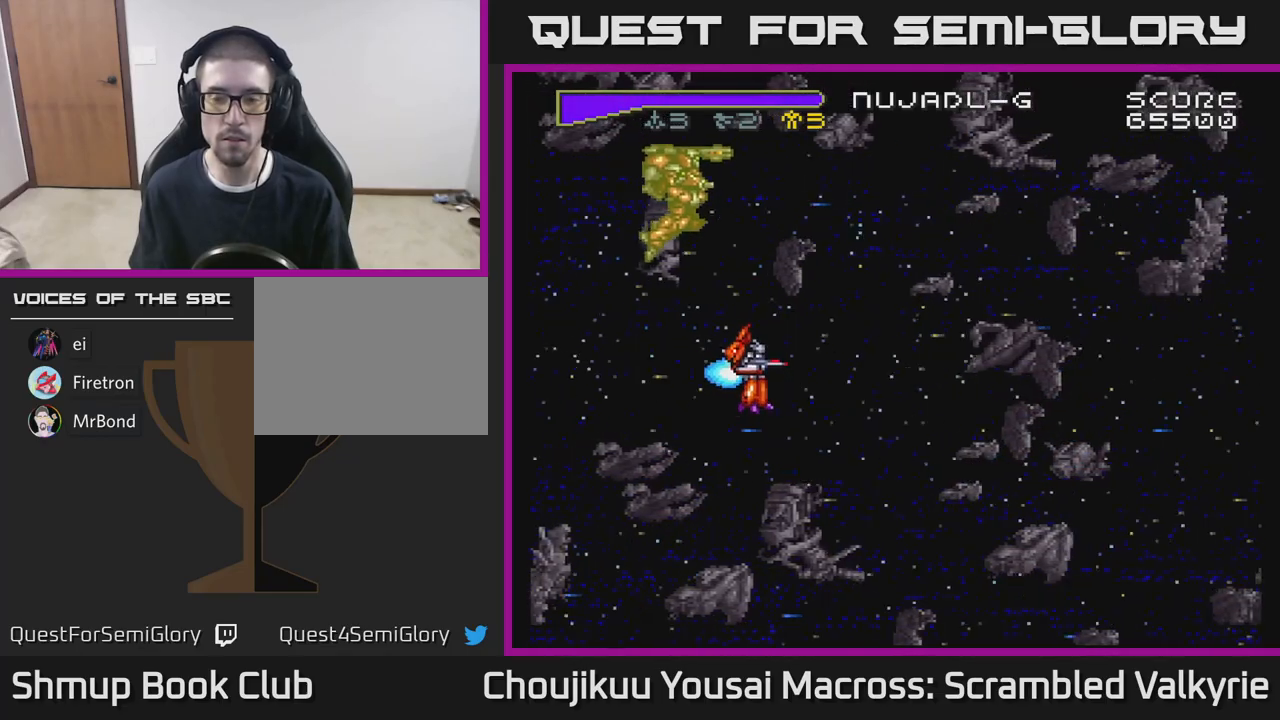
{"buttons": ["A", "DPAD_LEFT"], "events": [[267, "DPAD_LEFT", "down"], [333, "DPAD_UP", "up"]]}
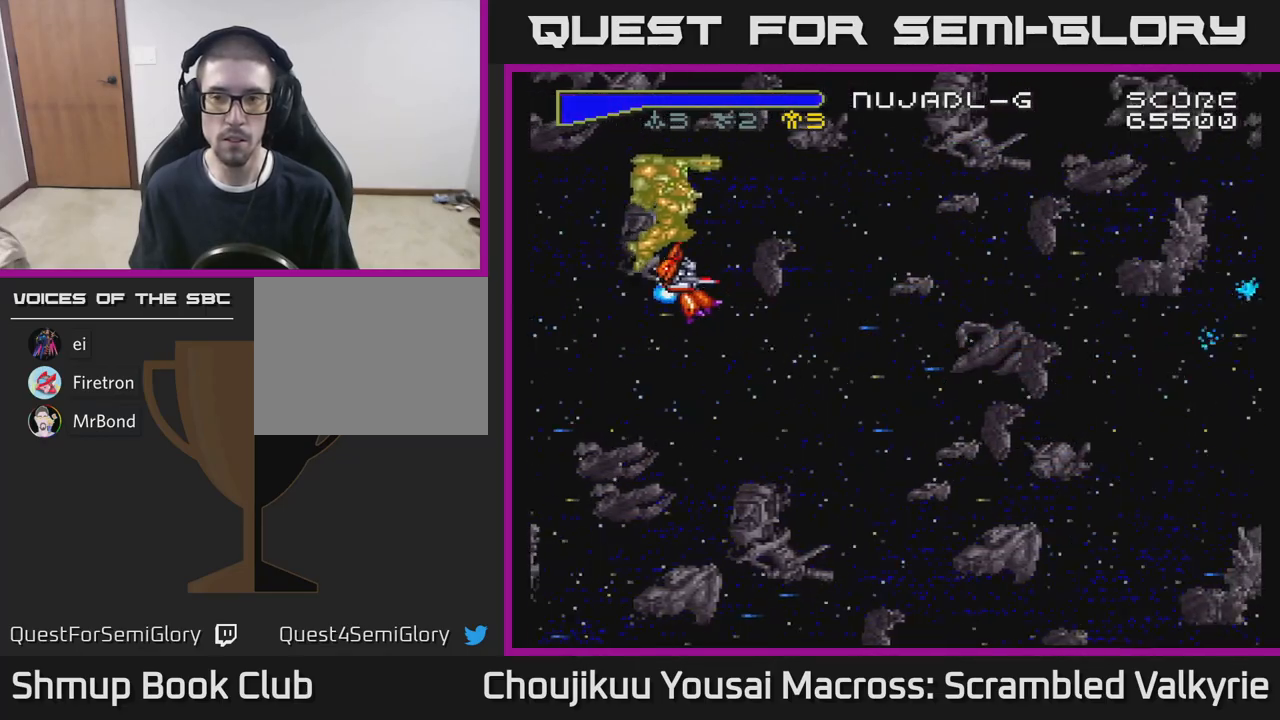
{"buttons": ["A", "DPAD_LEFT"], "events": [[133, "DPAD_DOWN", "down"], [283, "DPAD_DOWN", "up"], [333, "DPAD_DOWN", "down"], [400, "DPAD_LEFT", "up"], [467, "DPAD_DOWN", "up"], [483, "DPAD_LEFT", "down"]]}
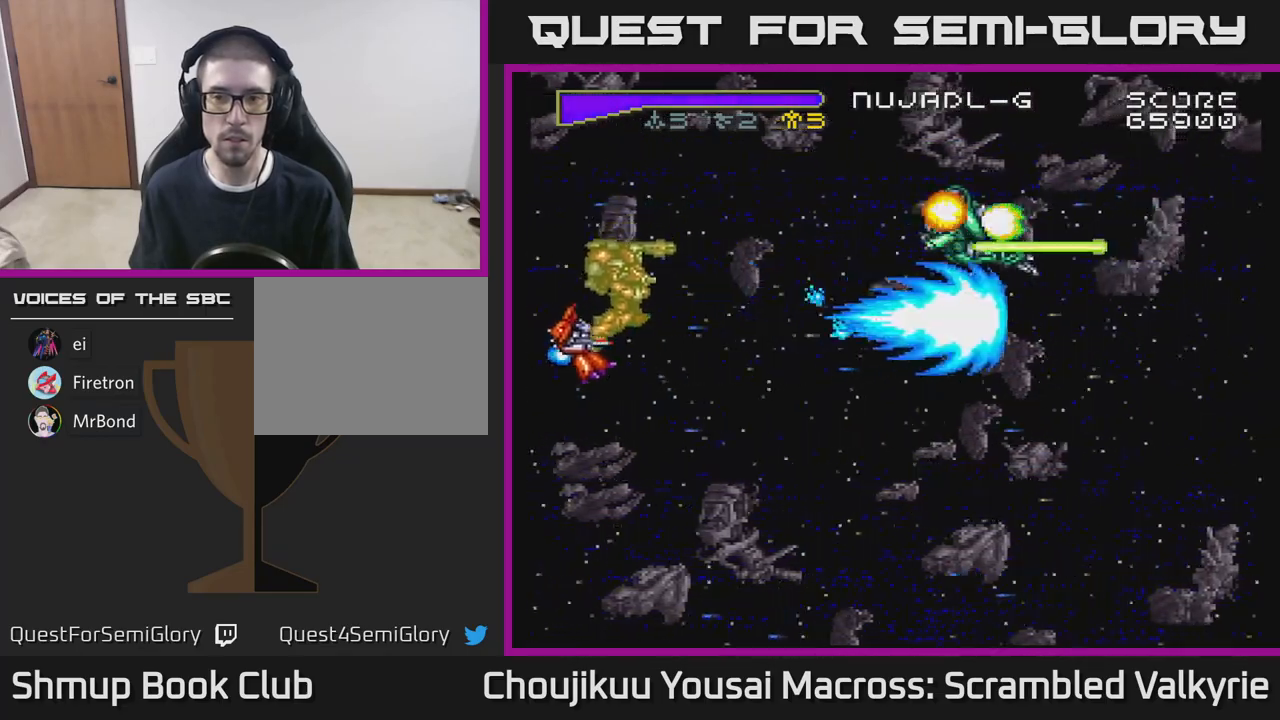
{"buttons": ["A", "DPAD_UP"], "events": [[17, "DPAD_UP", "down"], [100, "DPAD_UP", "up"], [150, "DPAD_LEFT", "up"], [183, "DPAD_DOWN", "down"], [267, "DPAD_DOWN", "up"], [300, "DPAD_LEFT", "down"], [300, "DPAD_UP", "down"], [400, "DPAD_LEFT", "up"]]}
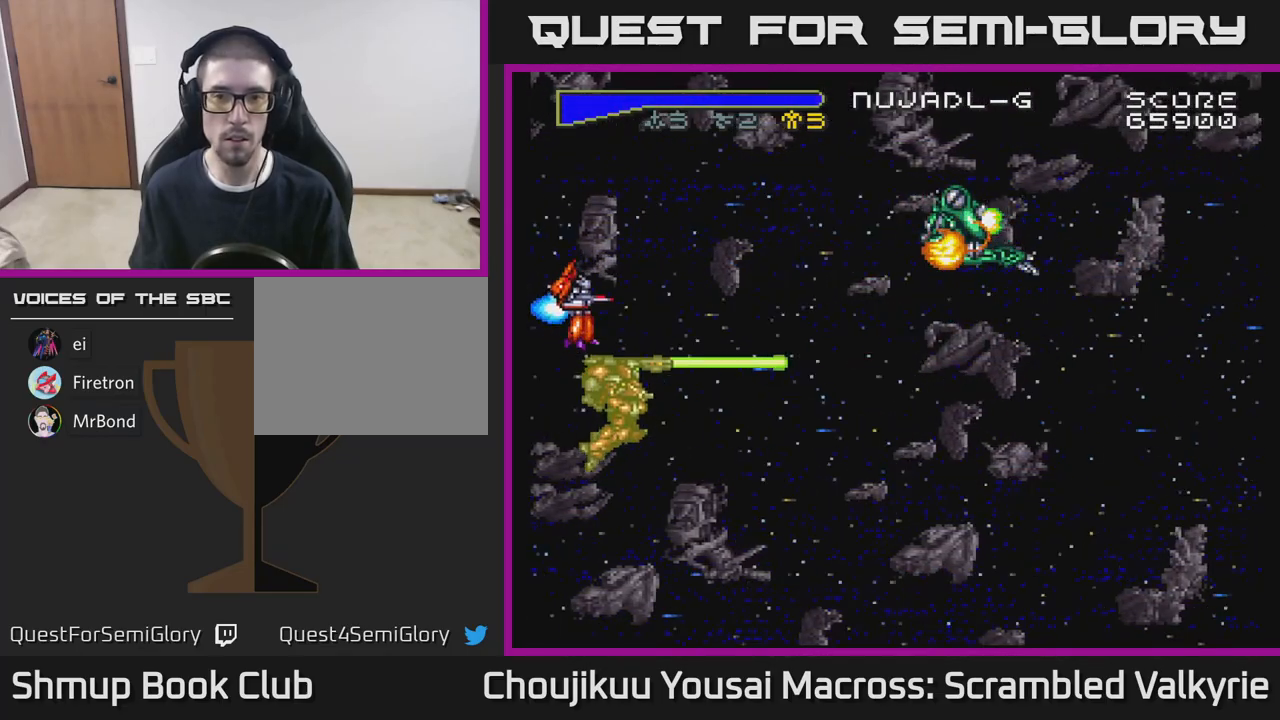
{"buttons": ["A", "DPAD_UP"], "events": [[317, "DPAD_RIGHT", "down"], [350, "DPAD_UP", "up"], [467, "DPAD_UP", "down"], [500, "DPAD_RIGHT", "up"]]}